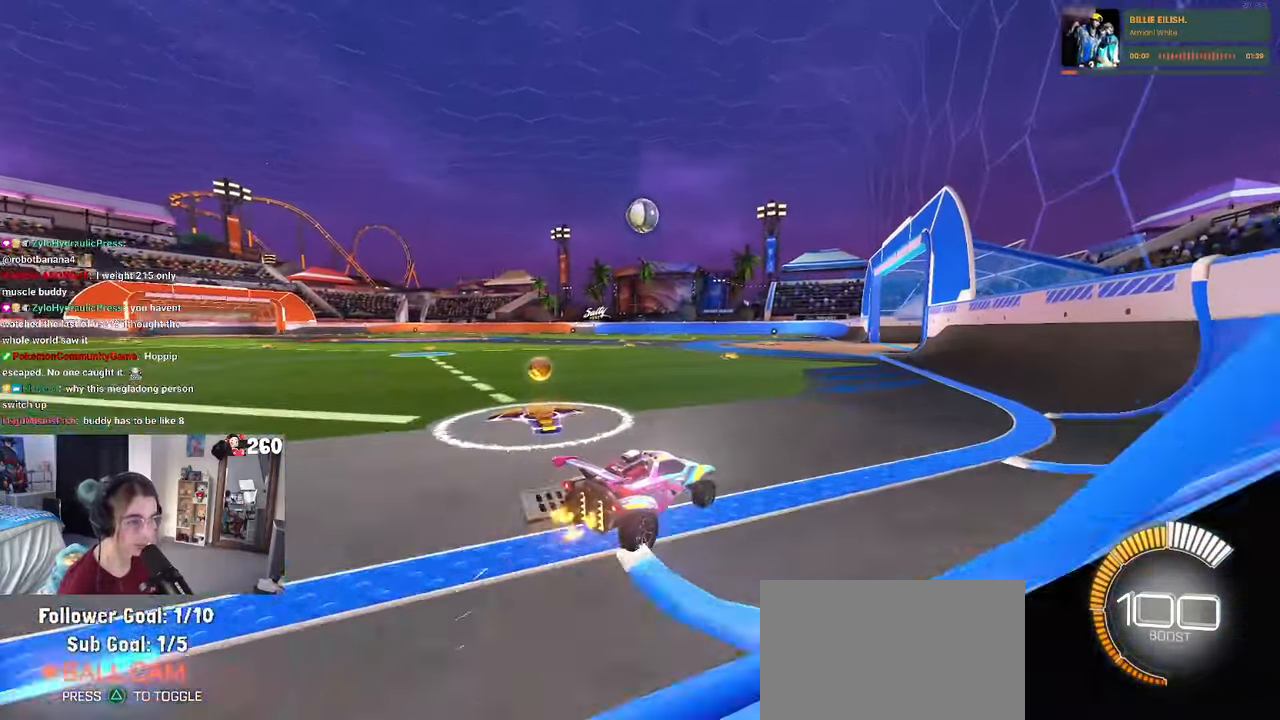
Gameplay with a controller (PlayStation layout); each line is a JSON object with the inputs held at the frame after it. "events" lists button and stick changes between this image and that frame as [ms after this image, input, new state], when the widget could be followed in between. Not read: R1.
{"buttons": [], "left_stick": "center", "right_stick": "center", "events": []}
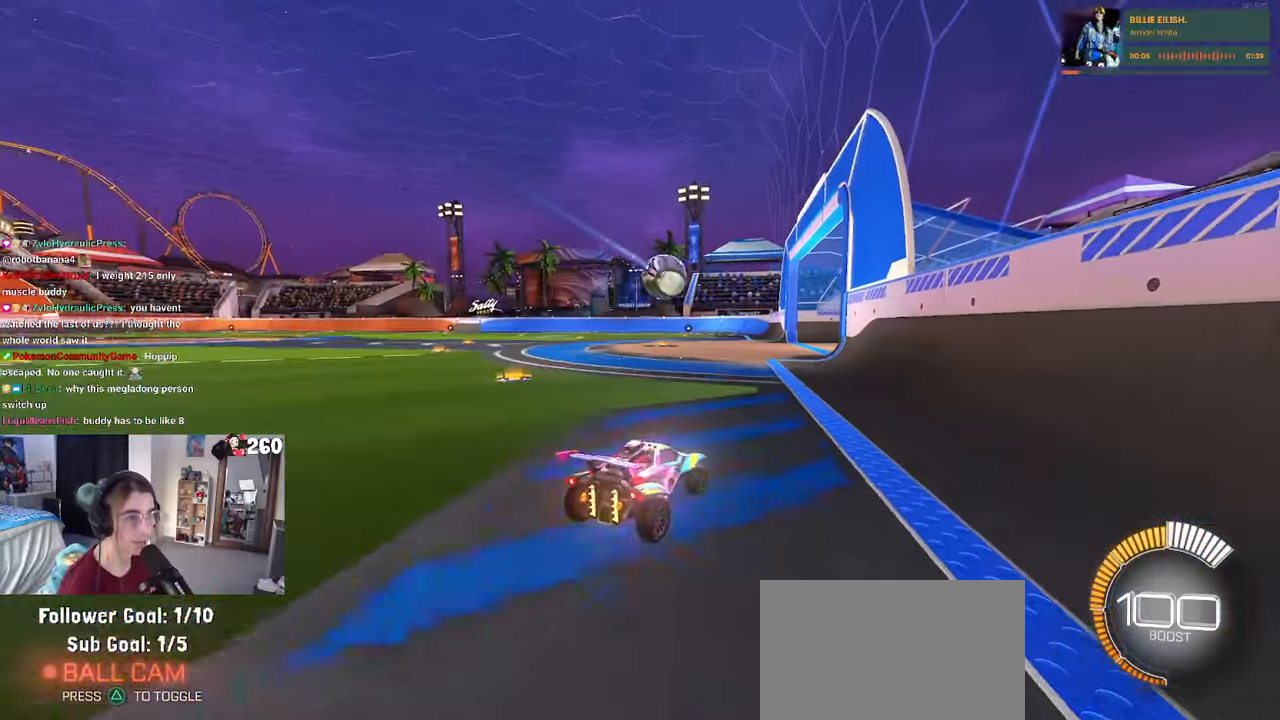
{"buttons": ["R2"], "left_stick": "center", "right_stick": "center", "events": [[484, "R2", "down"]]}
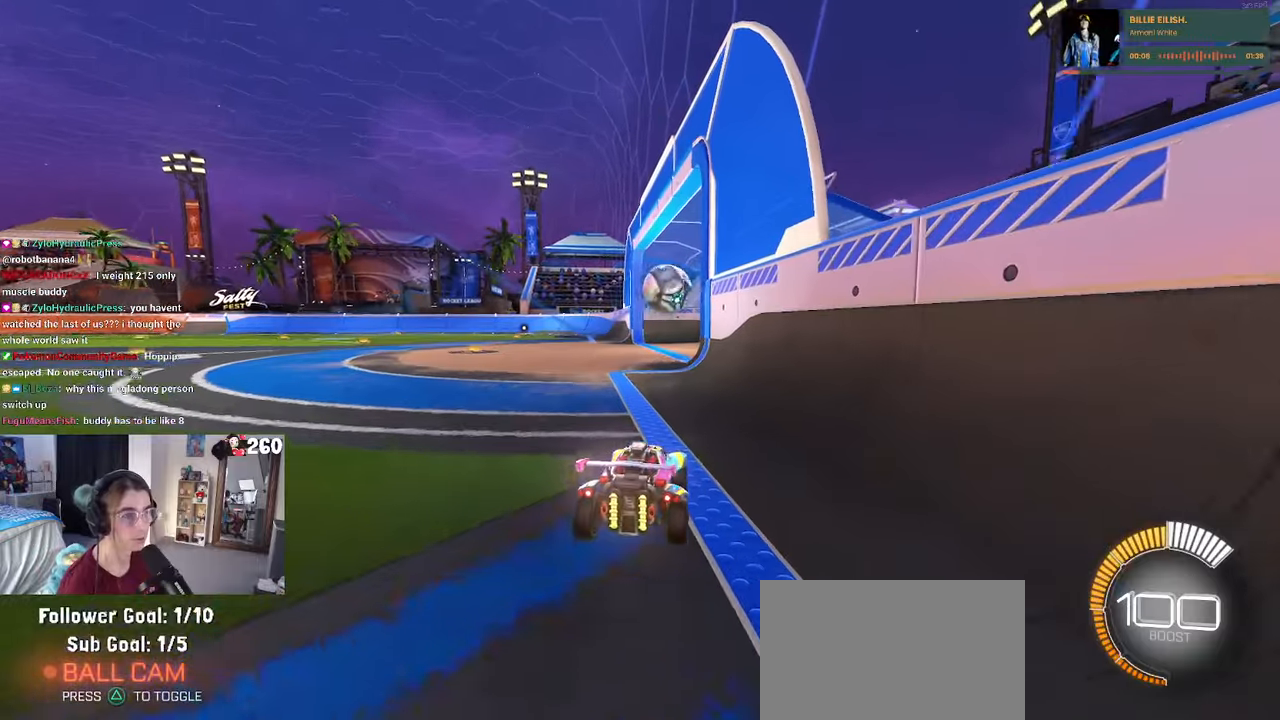
{"buttons": ["R2"], "left_stick": "center", "right_stick": "center", "events": [[317, "R3", "down"], [417, "R3", "up"]]}
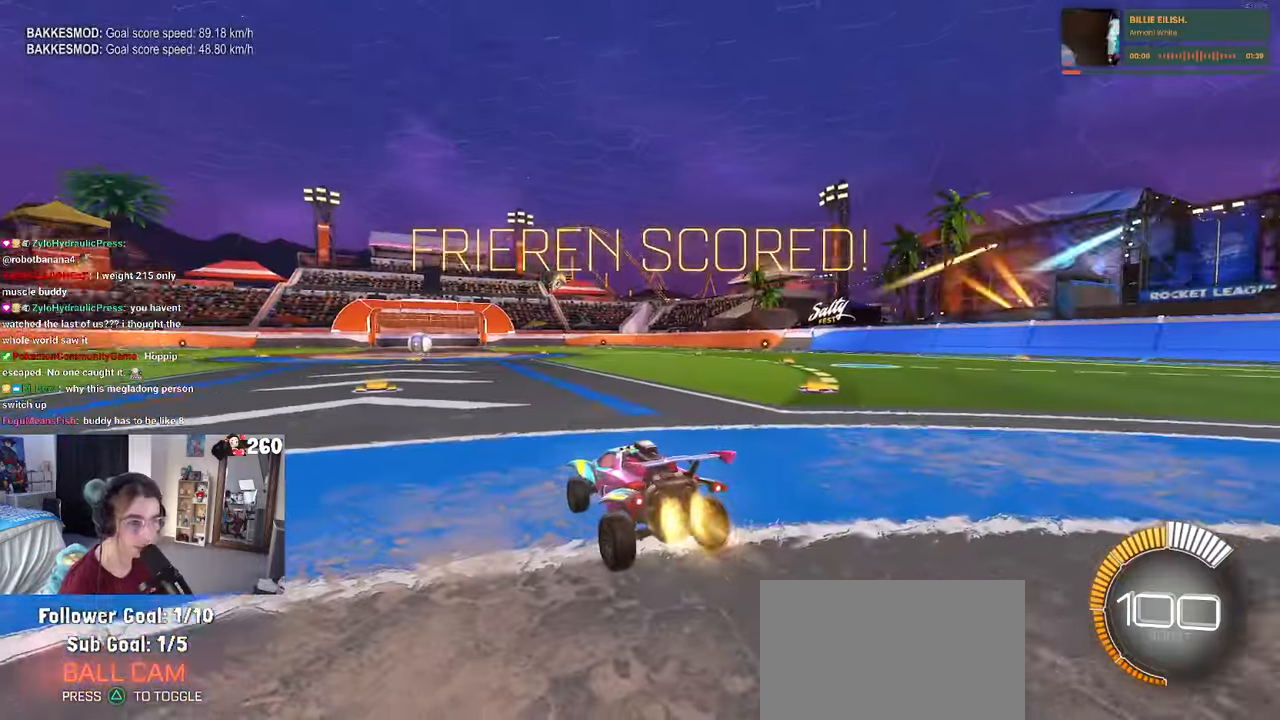
{"buttons": ["R2"], "left_stick": "center", "right_stick": "center", "events": [[167, "left_stick", "left"], [317, "left_stick", "center"], [350, "TRIANGLE", "down"], [484, "TRIANGLE", "up"]]}
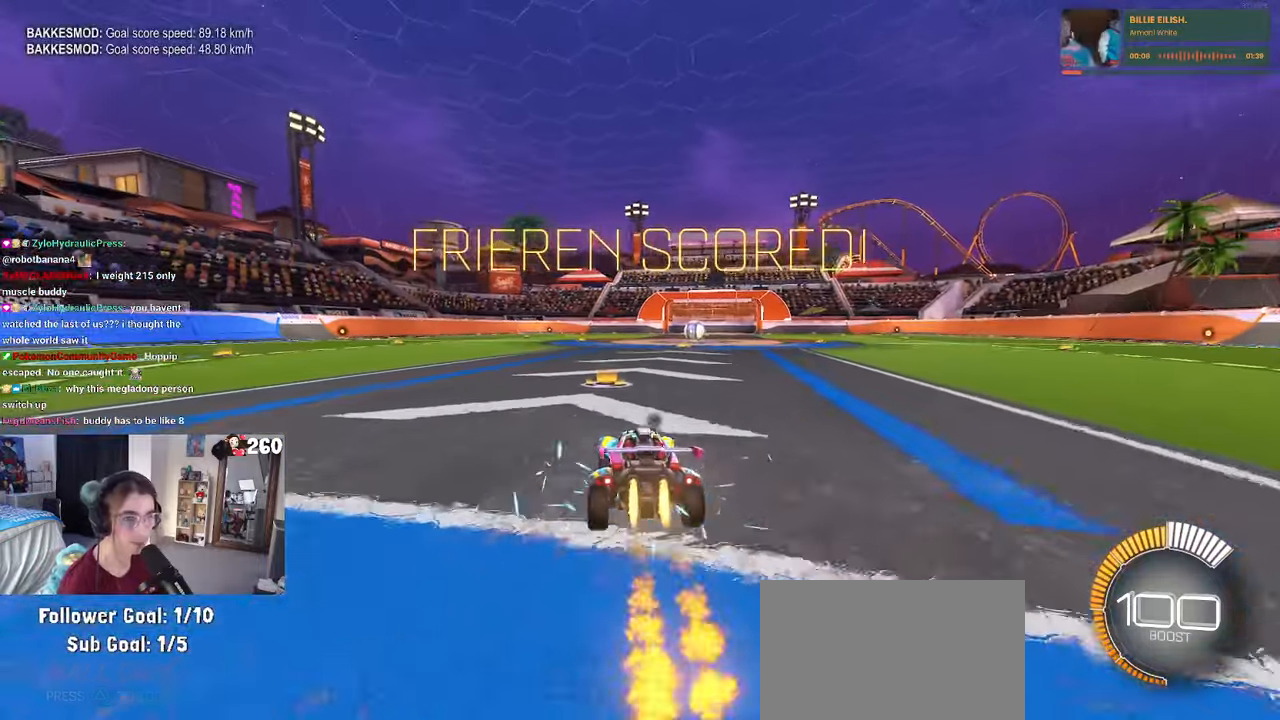
{"buttons": ["R2"], "left_stick": "center", "right_stick": "center", "events": [[117, "DPAD_UP", "down"], [200, "DPAD_UP", "up"]]}
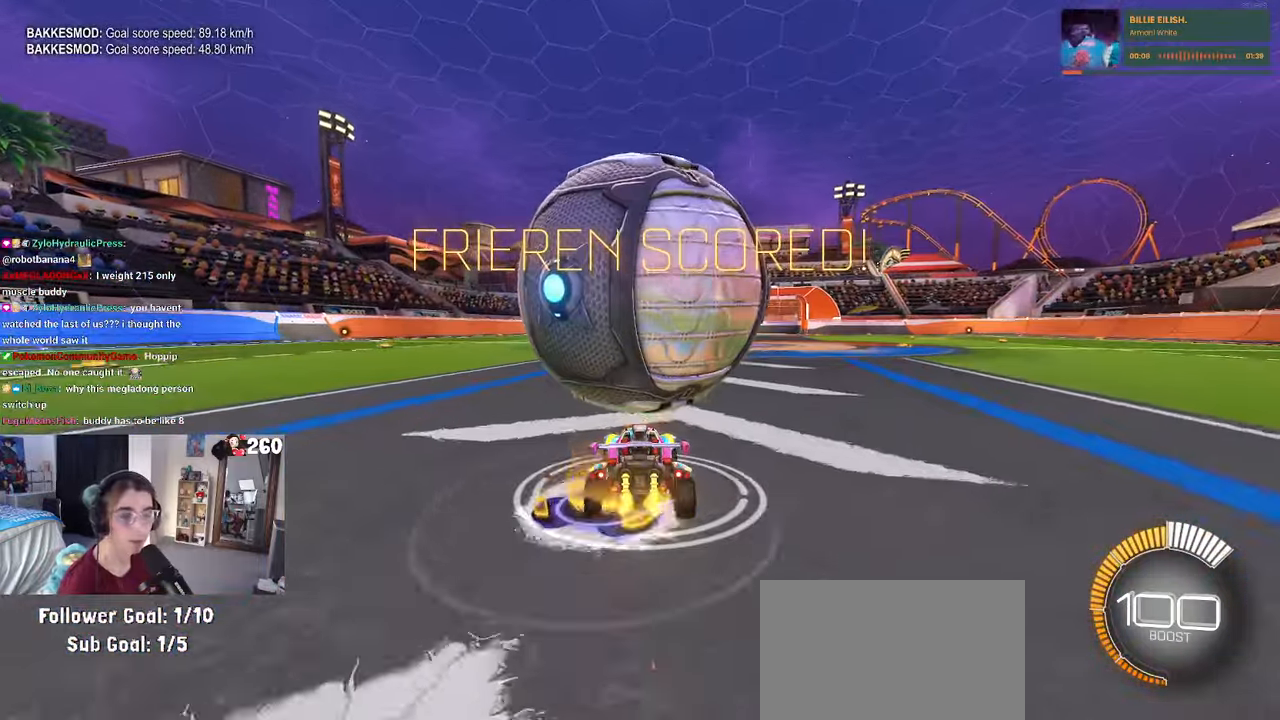
{"buttons": [], "left_stick": "center", "right_stick": "center", "events": [[150, "left_stick", "right"], [200, "R2", "up"], [284, "left_stick", "center"]]}
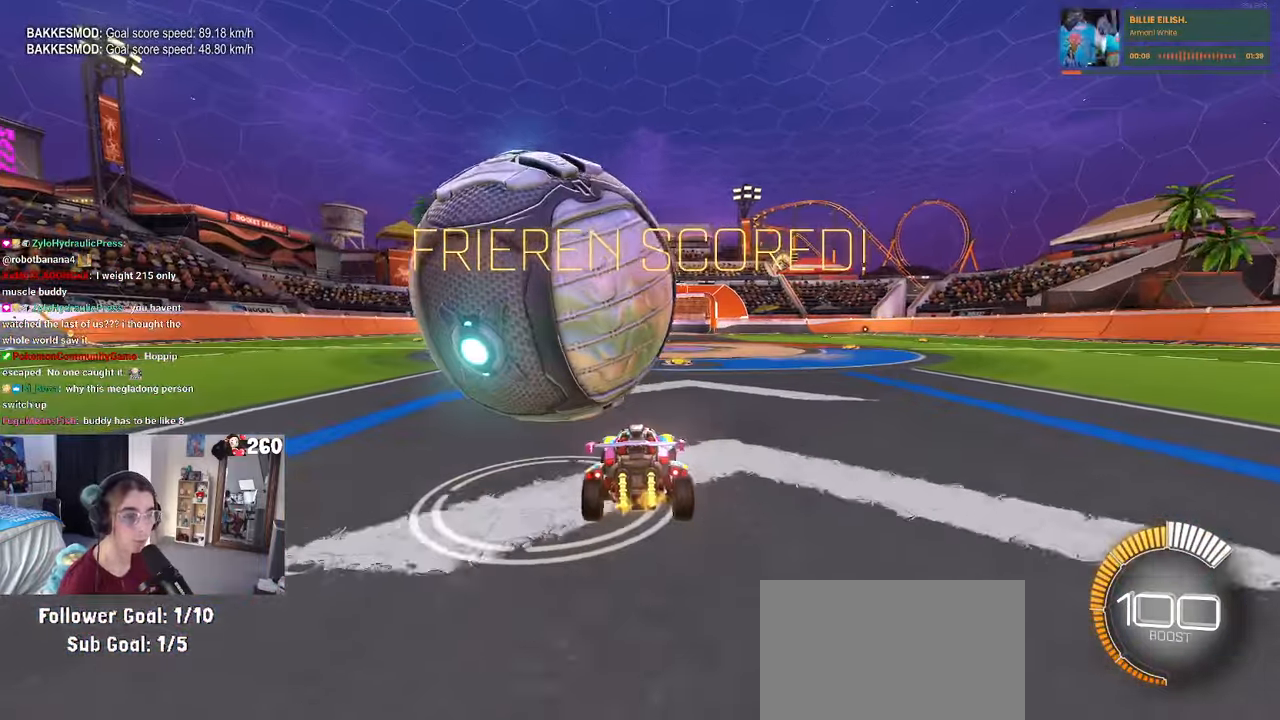
{"buttons": ["R2"], "left_stick": "center", "right_stick": "center", "events": [[17, "R2", "down"], [34, "left_stick", "left"], [384, "left_stick", "center"]]}
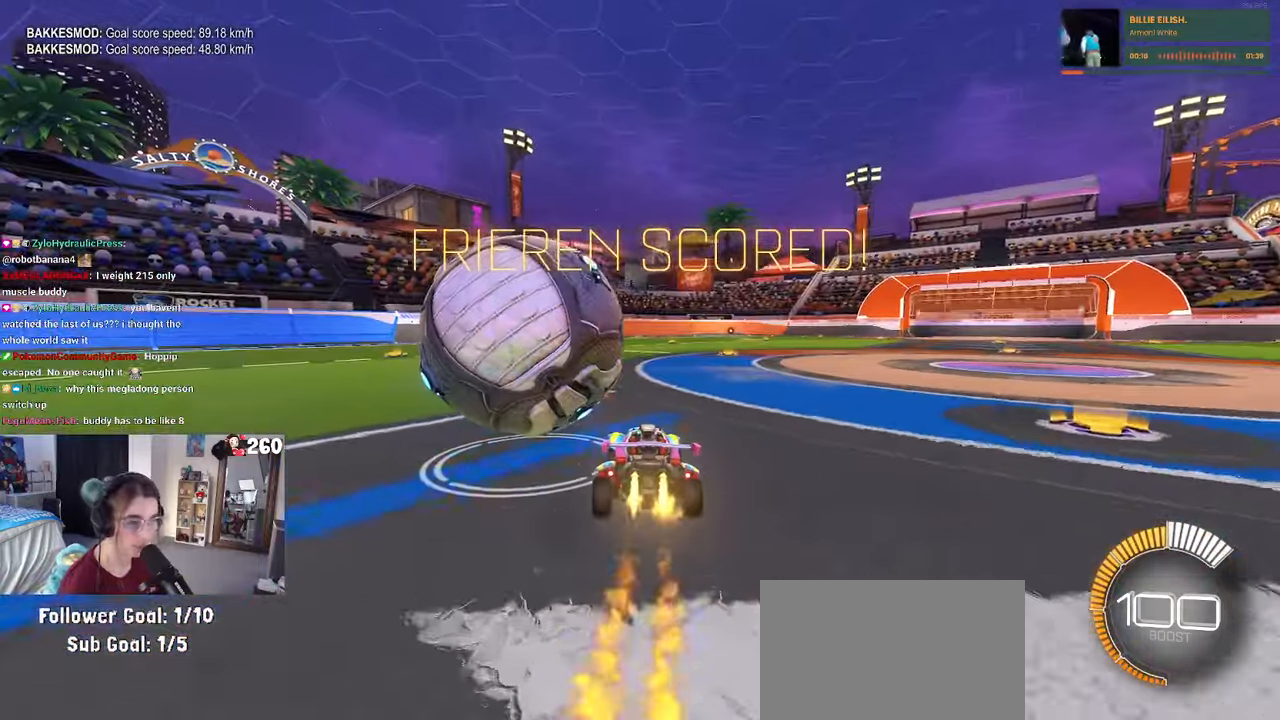
{"buttons": ["R2"], "left_stick": "center", "right_stick": "center", "events": [[50, "left_stick", "left"], [284, "left_stick", "center"]]}
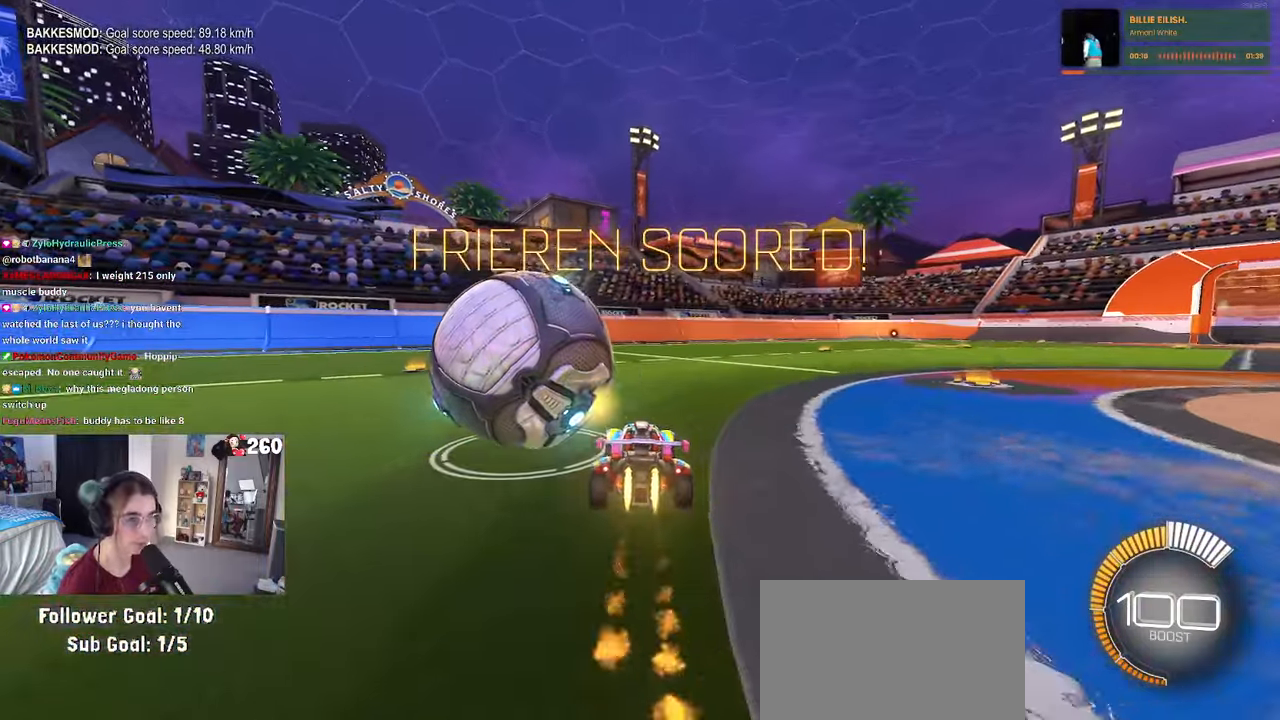
{"buttons": ["L2"], "left_stick": "left", "right_stick": "center", "events": [[34, "left_stick", "left"], [184, "left_stick", "center"], [350, "left_stick", "left"], [367, "R2", "up"], [384, "L2", "down"]]}
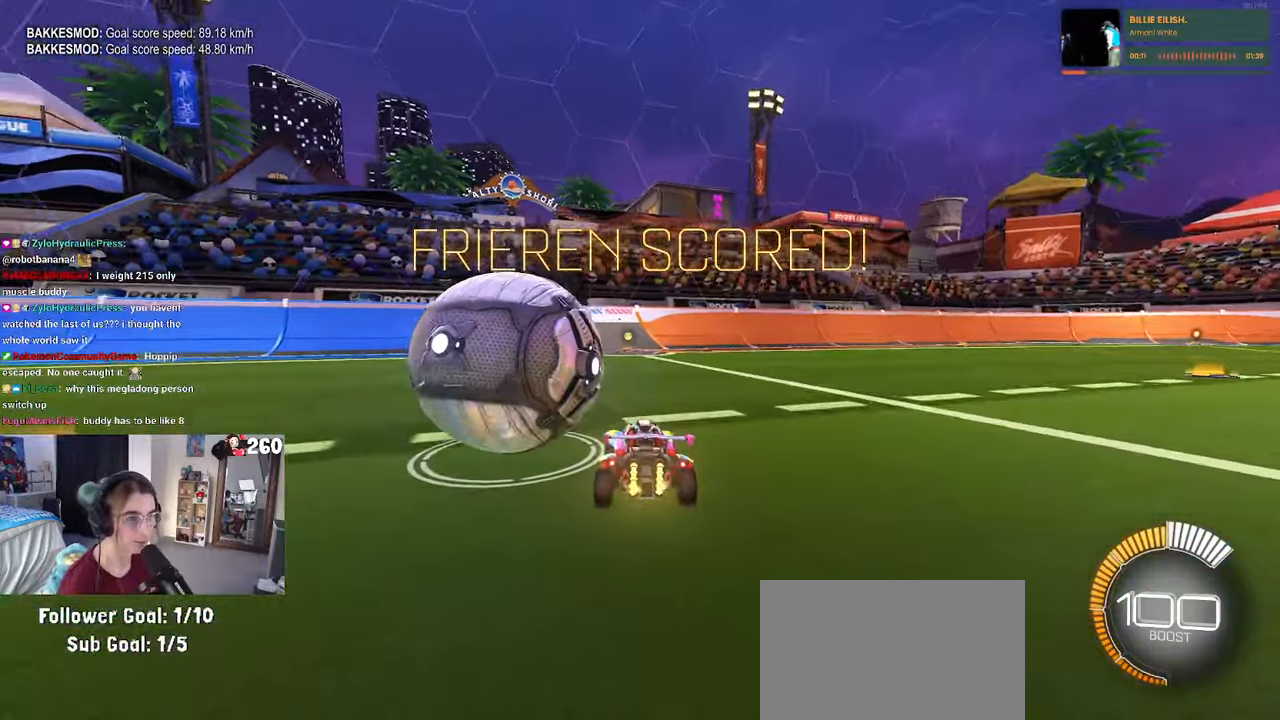
{"buttons": ["R2"], "left_stick": "center", "right_stick": "center", "events": [[34, "L2", "up"], [67, "R2", "down"], [84, "left_stick", "center"], [150, "TRIANGLE", "down"], [217, "TRIANGLE", "up"]]}
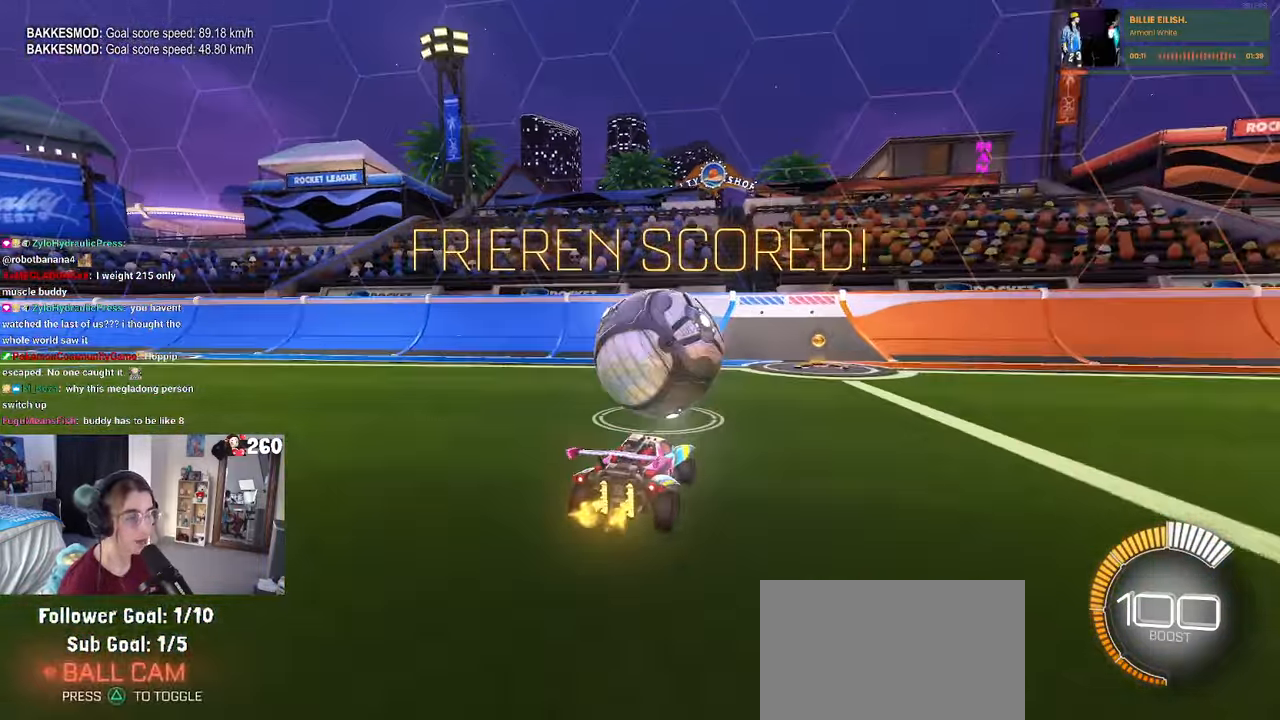
{"buttons": ["R2"], "left_stick": "right", "right_stick": "center", "events": [[17, "left_stick", "left"], [217, "left_stick", "center"], [384, "left_stick", "right"]]}
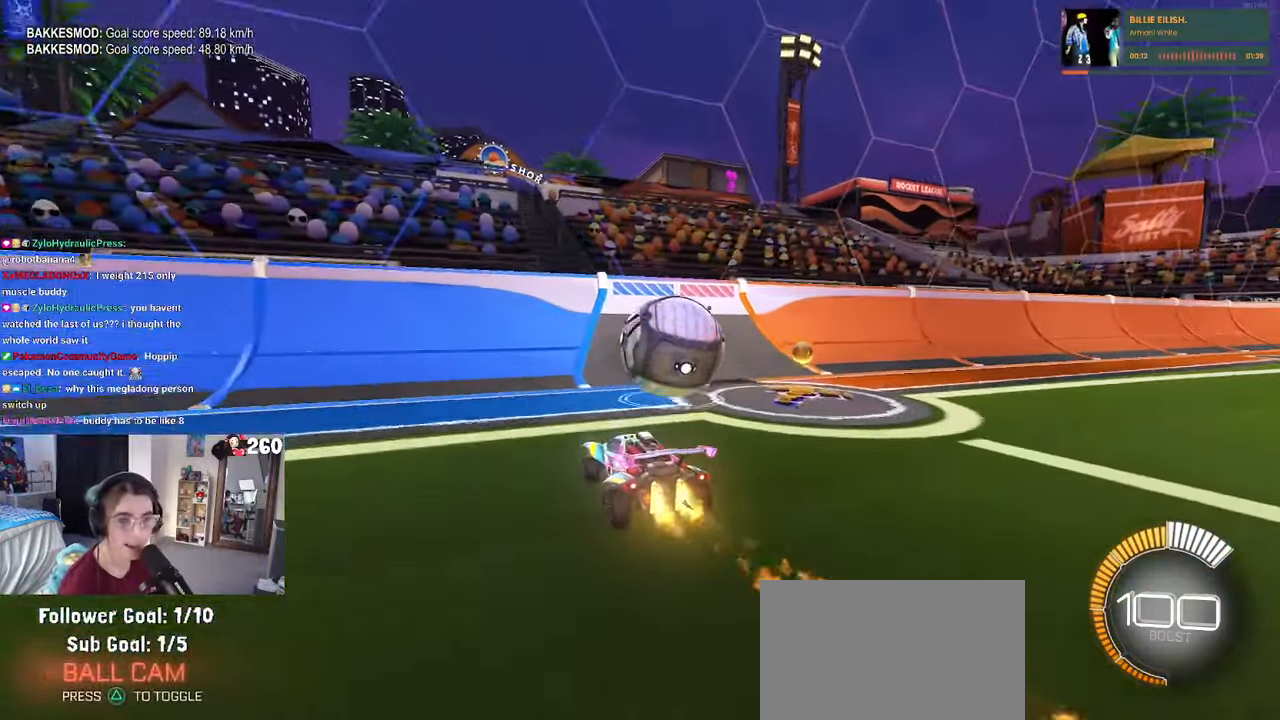
{"buttons": ["R2"], "left_stick": "center", "right_stick": "center", "events": [[117, "left_stick", "center"], [266, "left_stick", "right"], [450, "left_stick", "center"]]}
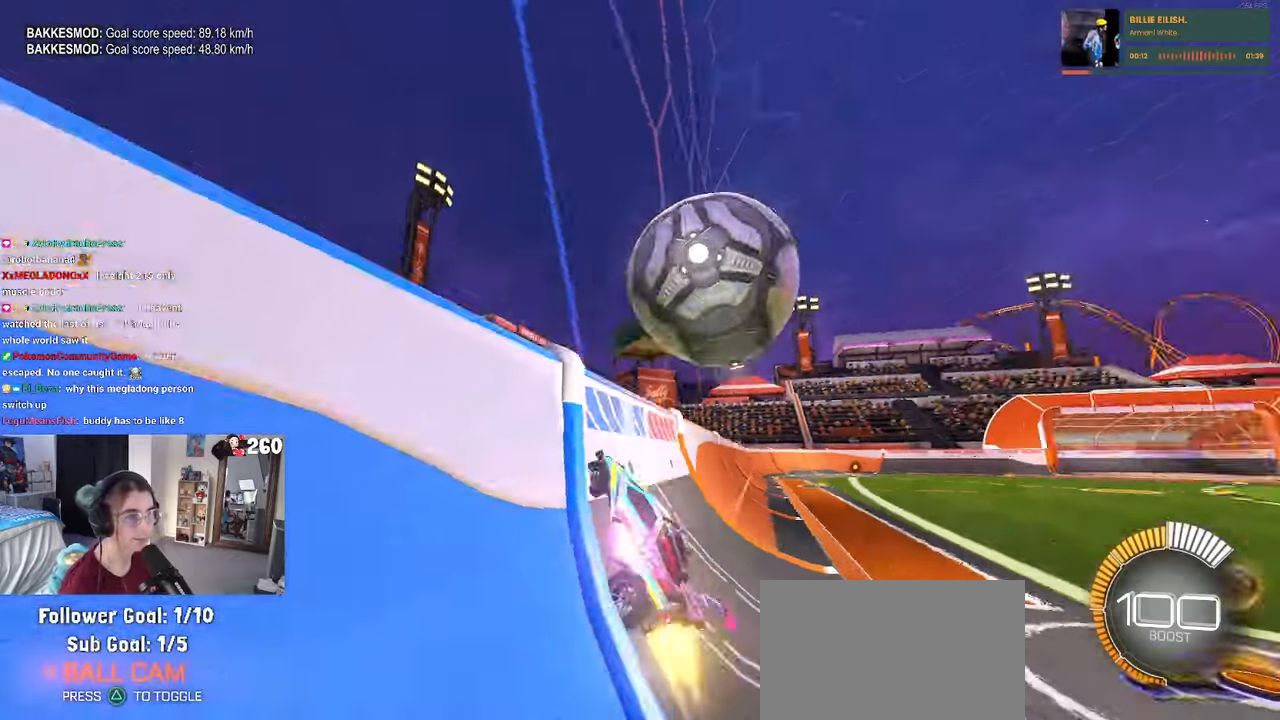
{"buttons": ["CROSS", "L1", "R2"], "left_stick": "right", "right_stick": "center", "events": [[250, "left_stick", "right"], [350, "CROSS", "down"], [350, "L1", "down"]]}
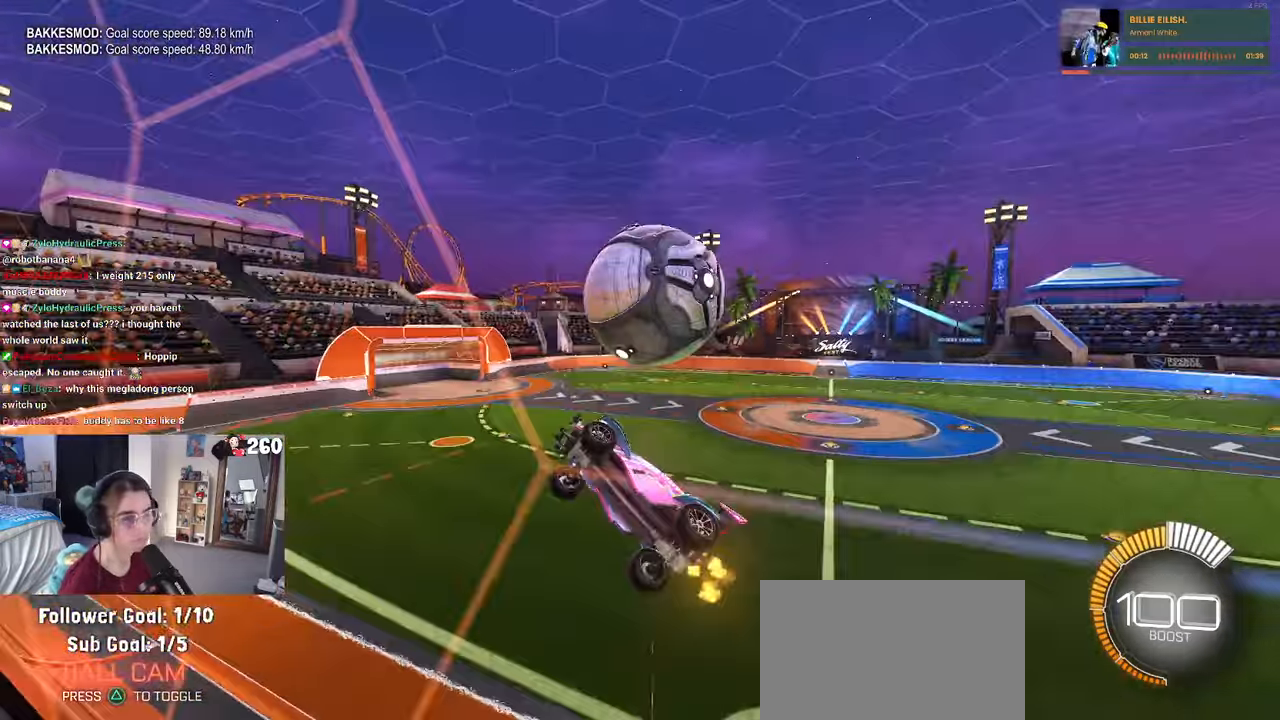
{"buttons": ["L1"], "left_stick": "up-right", "right_stick": "center", "events": [[16, "CROSS", "up"], [16, "left_stick", "center"], [100, "left_stick", "right"], [383, "R2", "up"], [466, "left_stick", "up-right"]]}
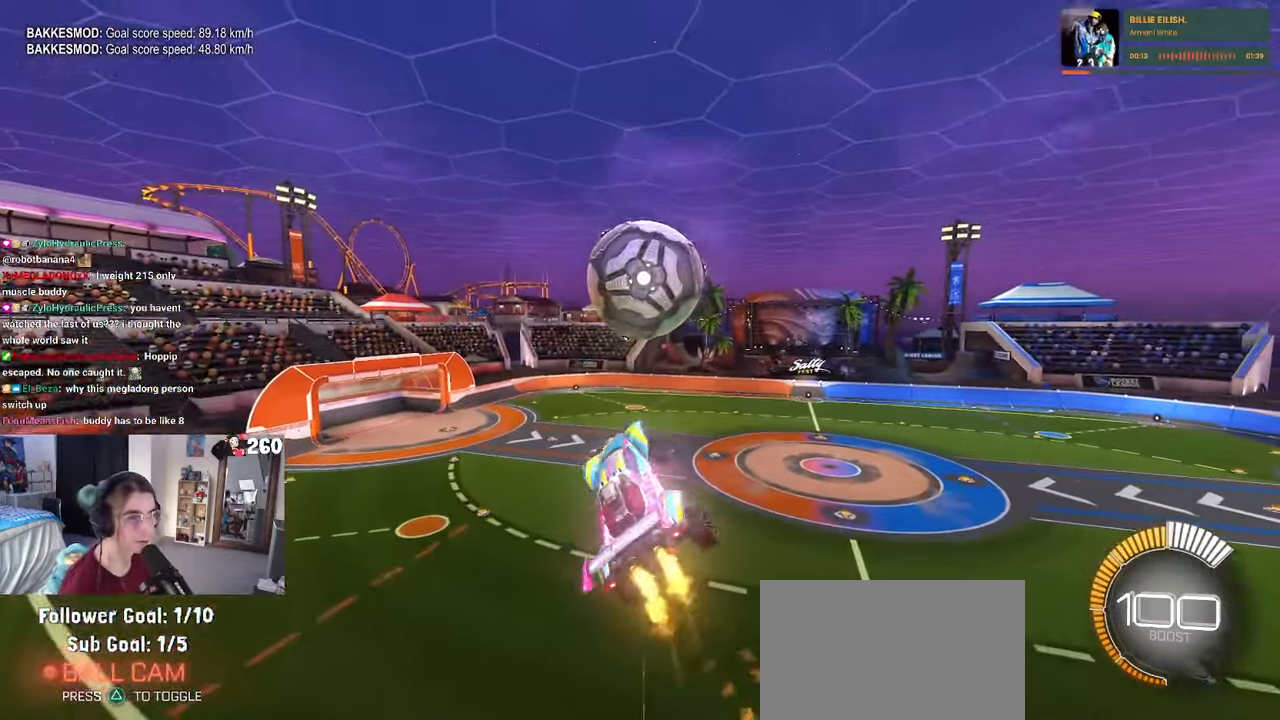
{"buttons": [], "left_stick": "down-left", "right_stick": "center", "events": [[150, "left_stick", "left"], [200, "left_stick", "down-left"], [483, "L1", "up"]]}
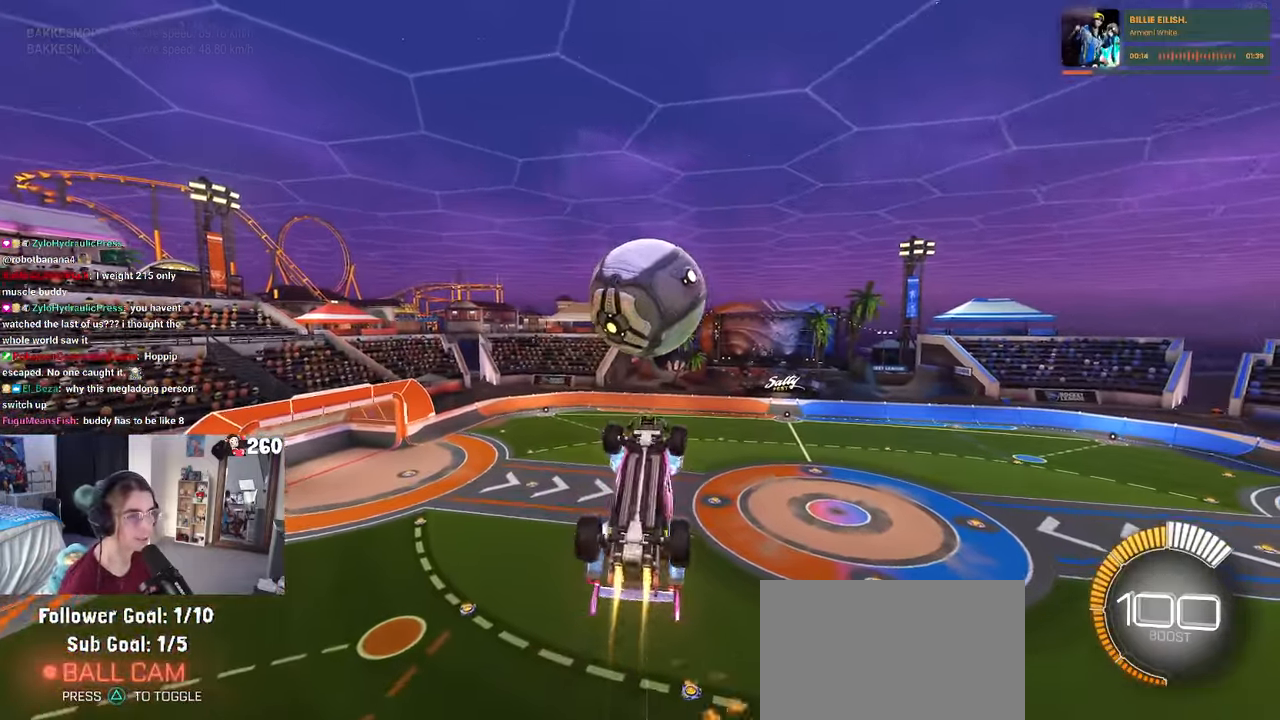
{"buttons": [], "left_stick": "right", "right_stick": "center", "events": [[100, "left_stick", "center"], [300, "left_stick", "right"]]}
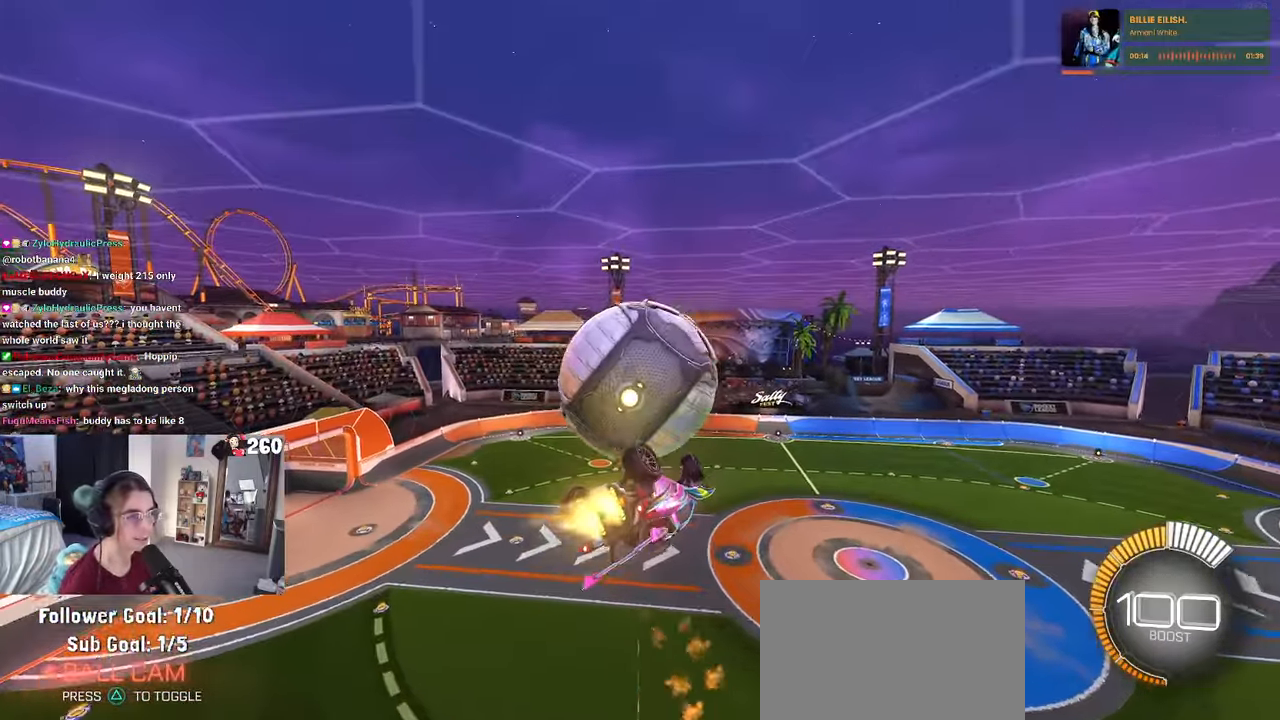
{"buttons": ["L1"], "left_stick": "left", "right_stick": "center", "events": [[33, "left_stick", "center"], [166, "left_stick", "up-left"], [216, "L1", "down"], [350, "left_stick", "left"]]}
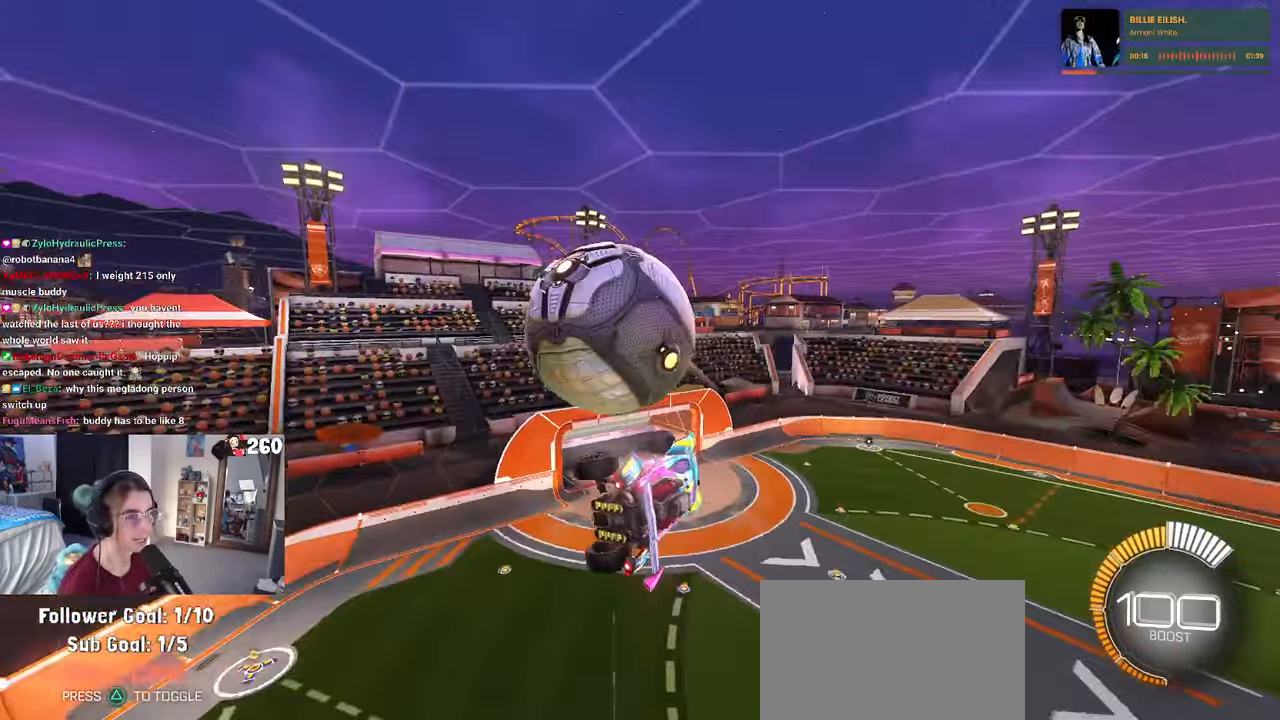
{"buttons": [], "left_stick": "down-left", "right_stick": "center", "events": [[233, "left_stick", "center"], [300, "L1", "up"], [333, "left_stick", "up-left"], [416, "CROSS", "down"], [500, "CROSS", "up"], [500, "left_stick", "down-left"]]}
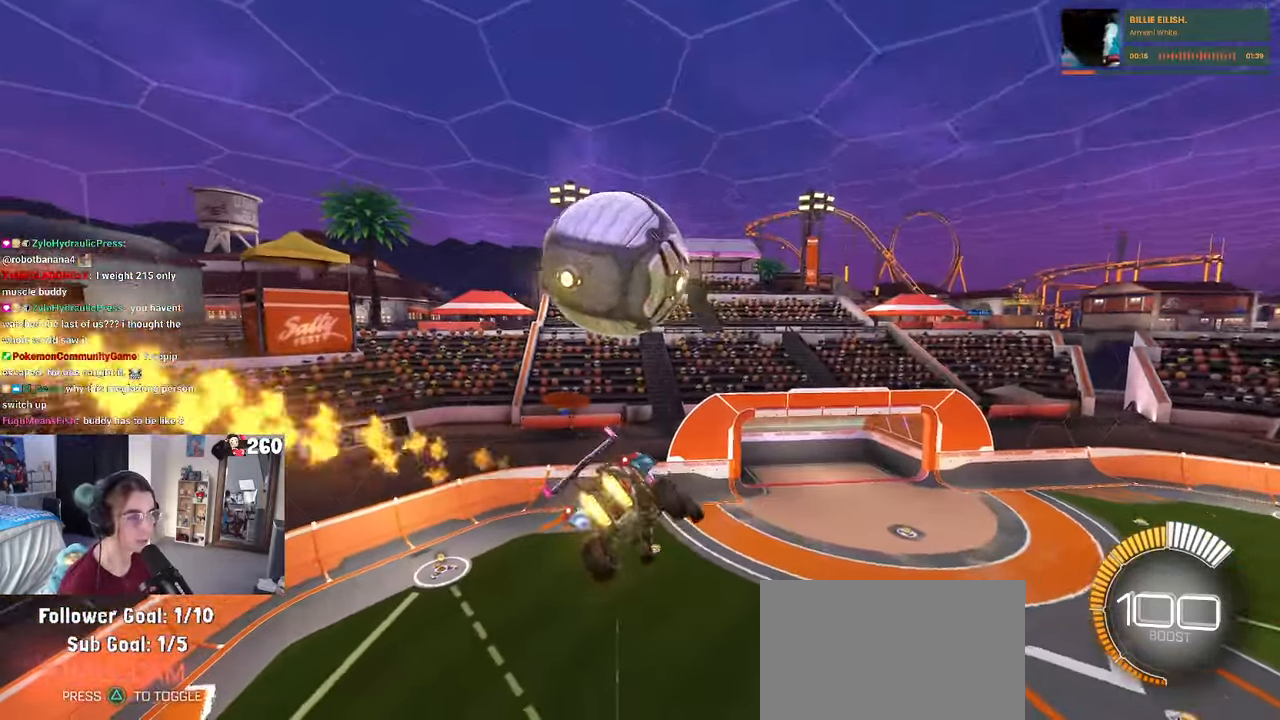
{"buttons": [], "left_stick": "center", "right_stick": "center", "events": [[16, "left_stick", "down"], [133, "left_stick", "center"]]}
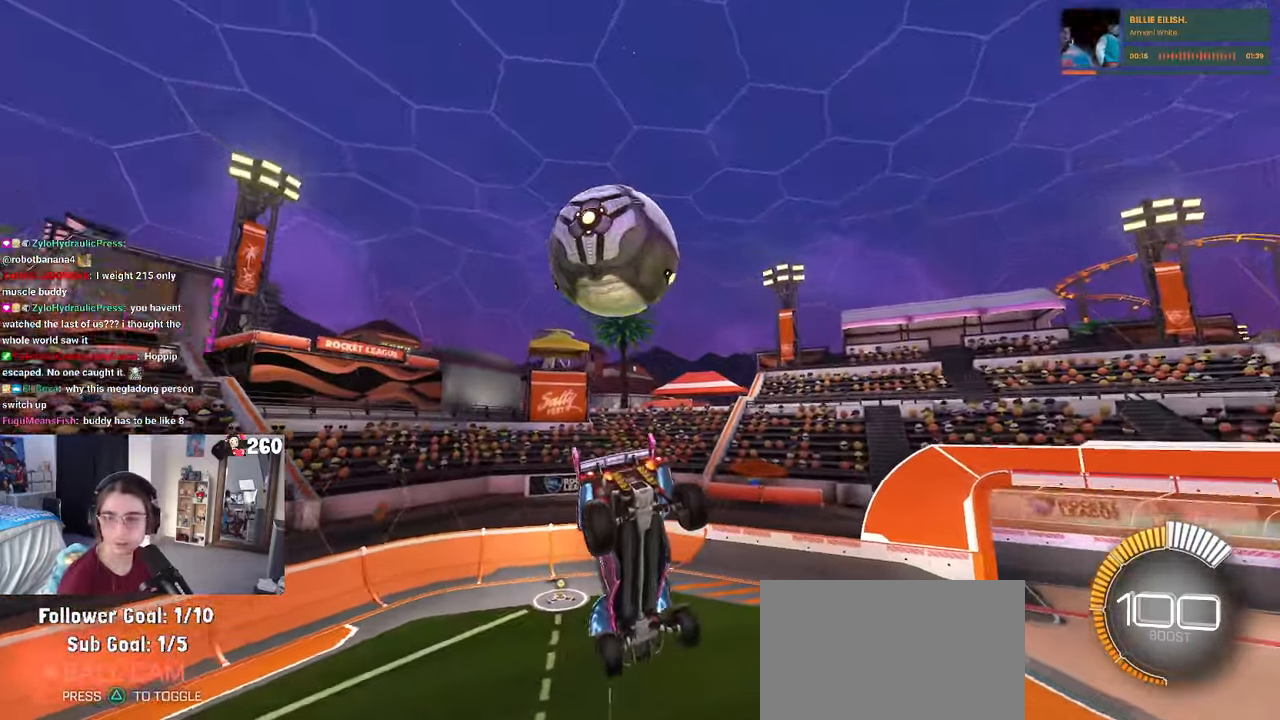
{"buttons": [], "left_stick": "center", "right_stick": "center", "events": []}
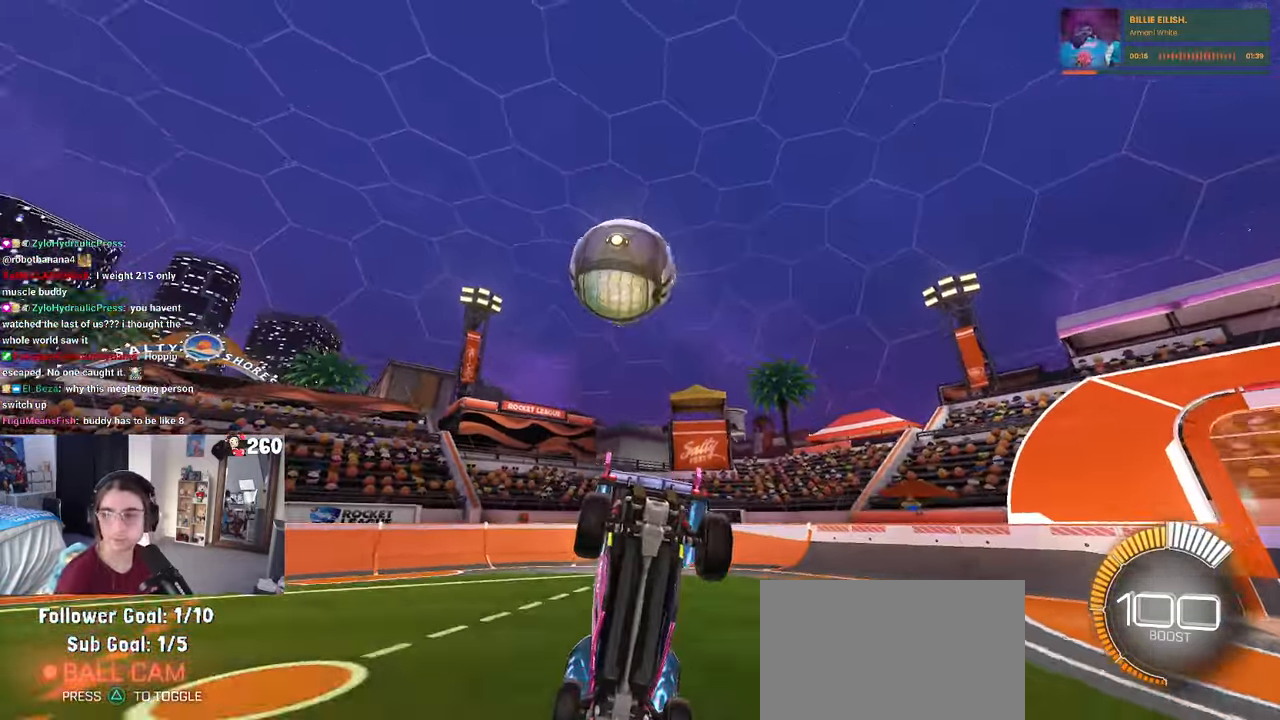
{"buttons": [], "left_stick": "center", "right_stick": "center", "events": []}
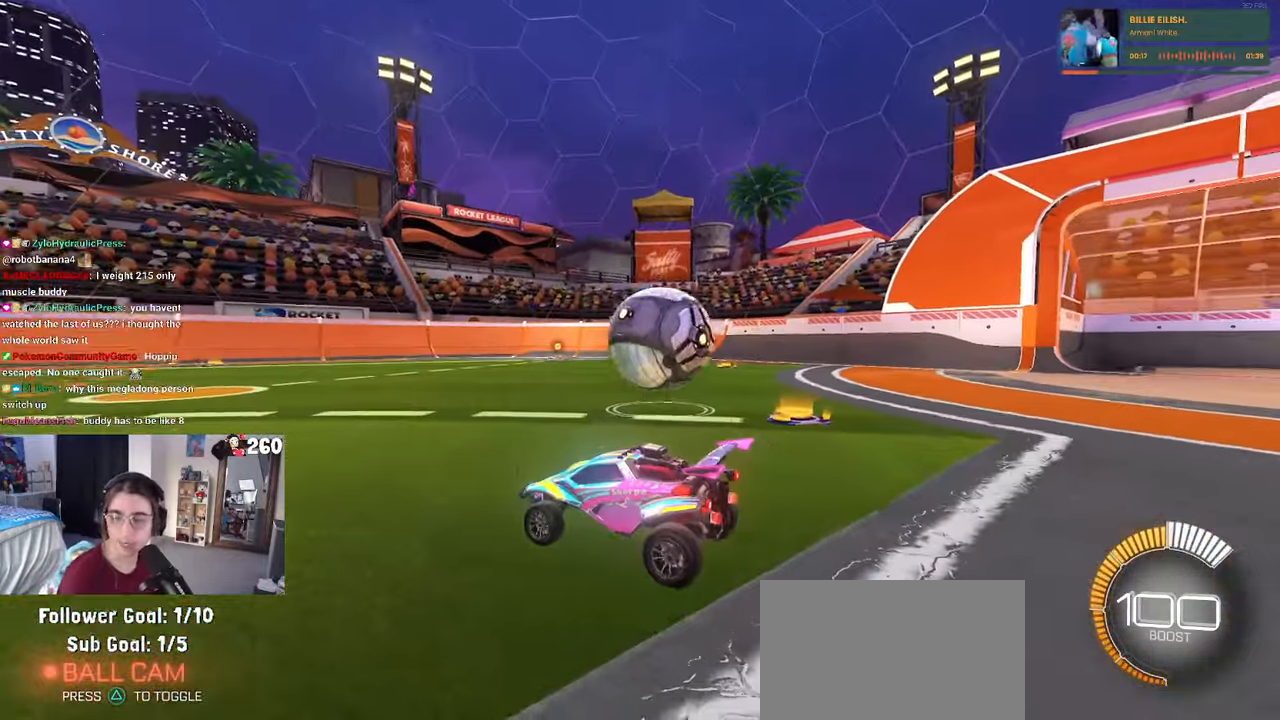
{"buttons": [], "left_stick": "center", "right_stick": "center", "events": []}
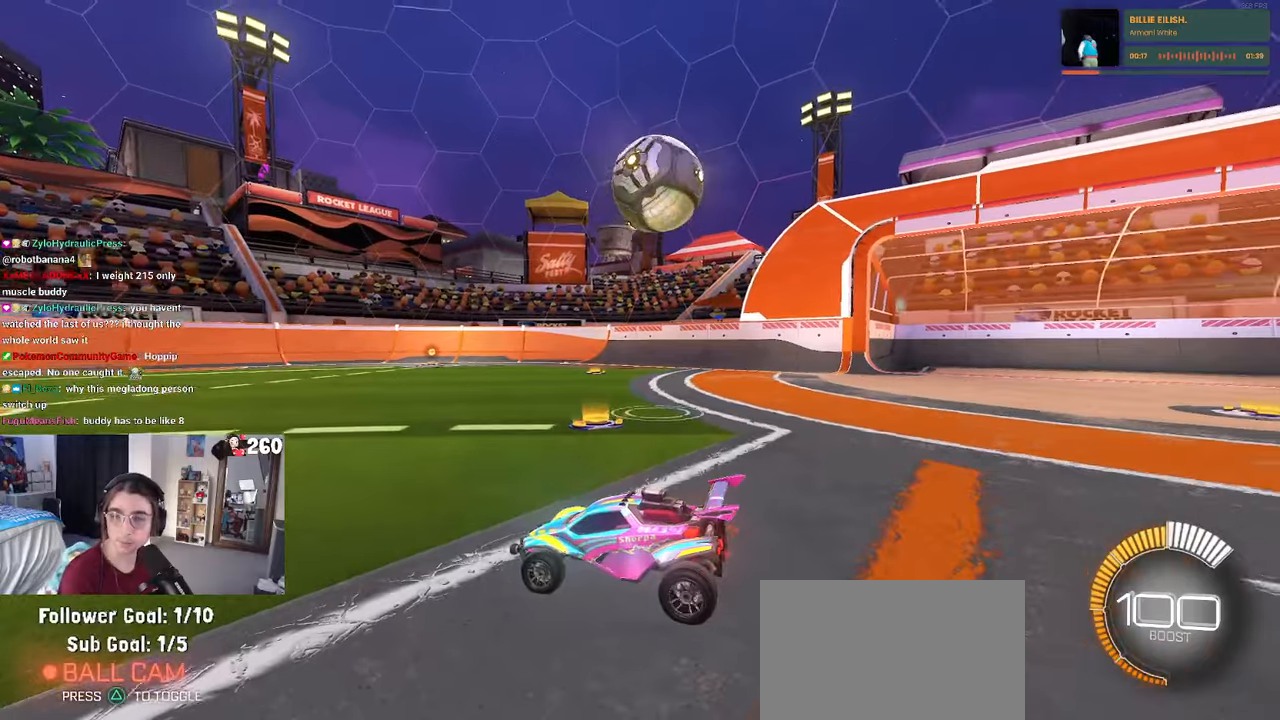
{"buttons": [], "left_stick": "center", "right_stick": "center", "events": []}
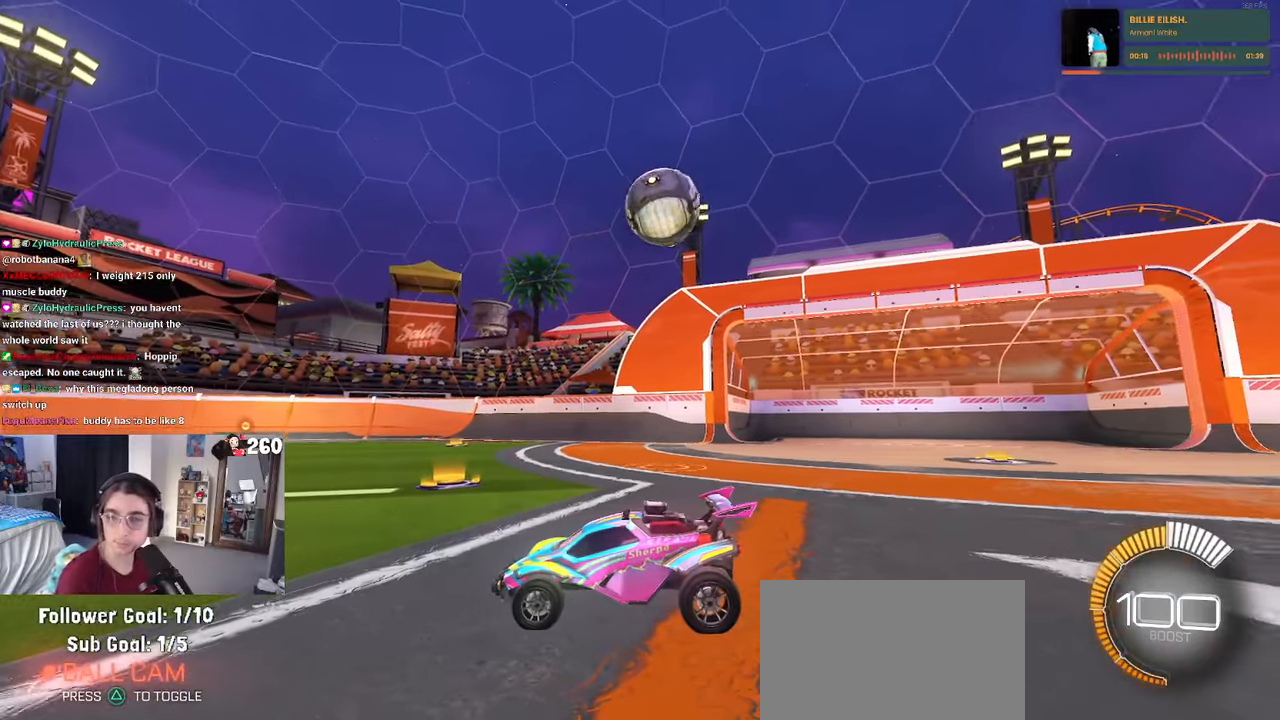
{"buttons": [], "left_stick": "center", "right_stick": "center", "events": []}
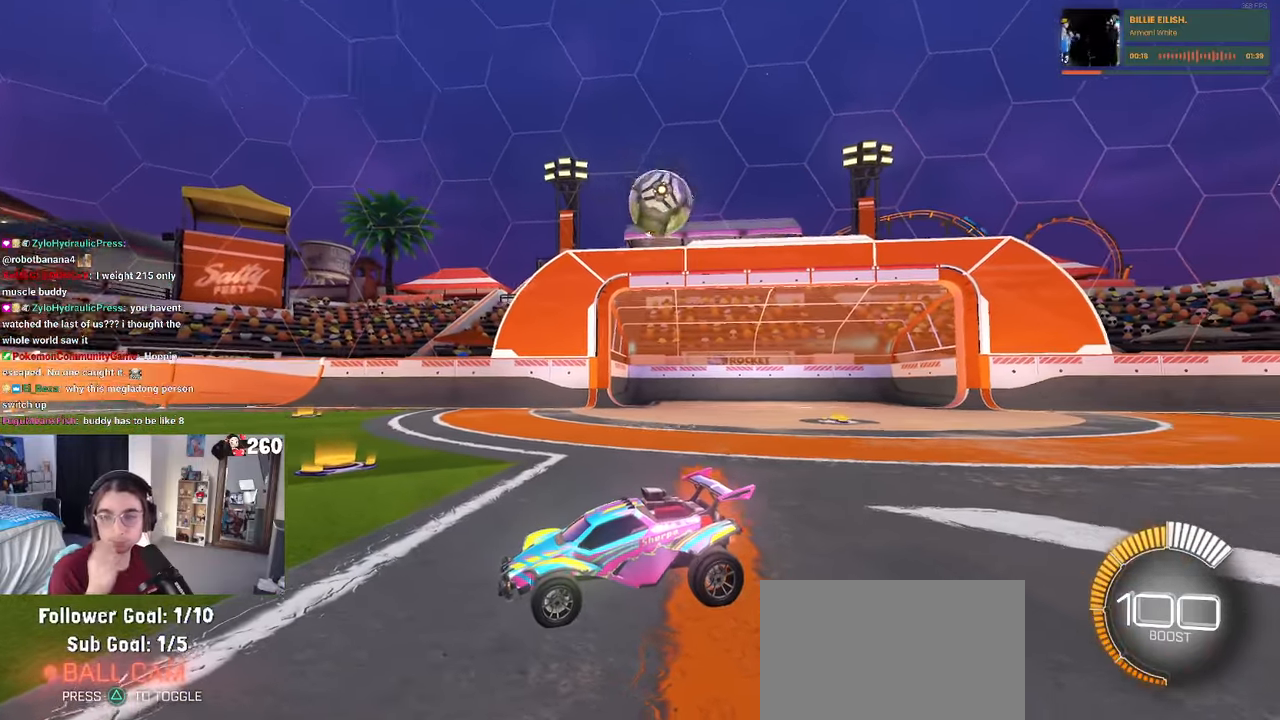
{"buttons": [], "left_stick": "center", "right_stick": "center", "events": []}
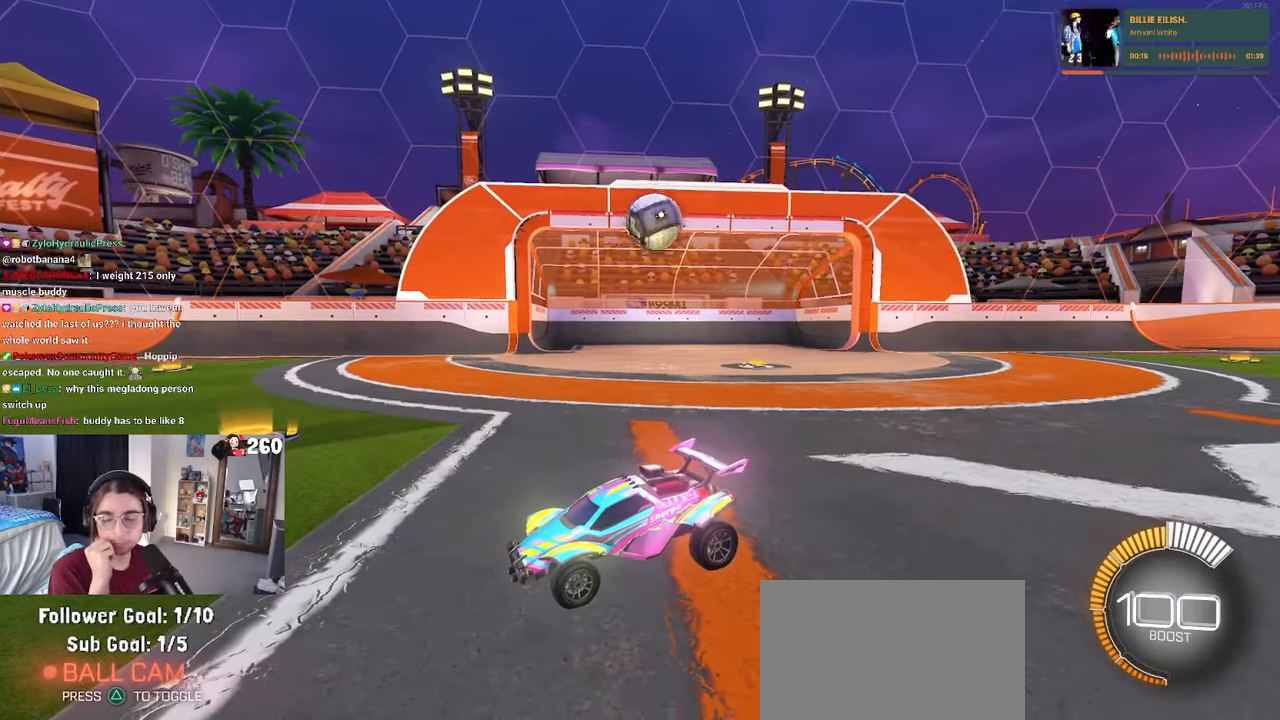
{"buttons": [], "left_stick": "center", "right_stick": "center", "events": []}
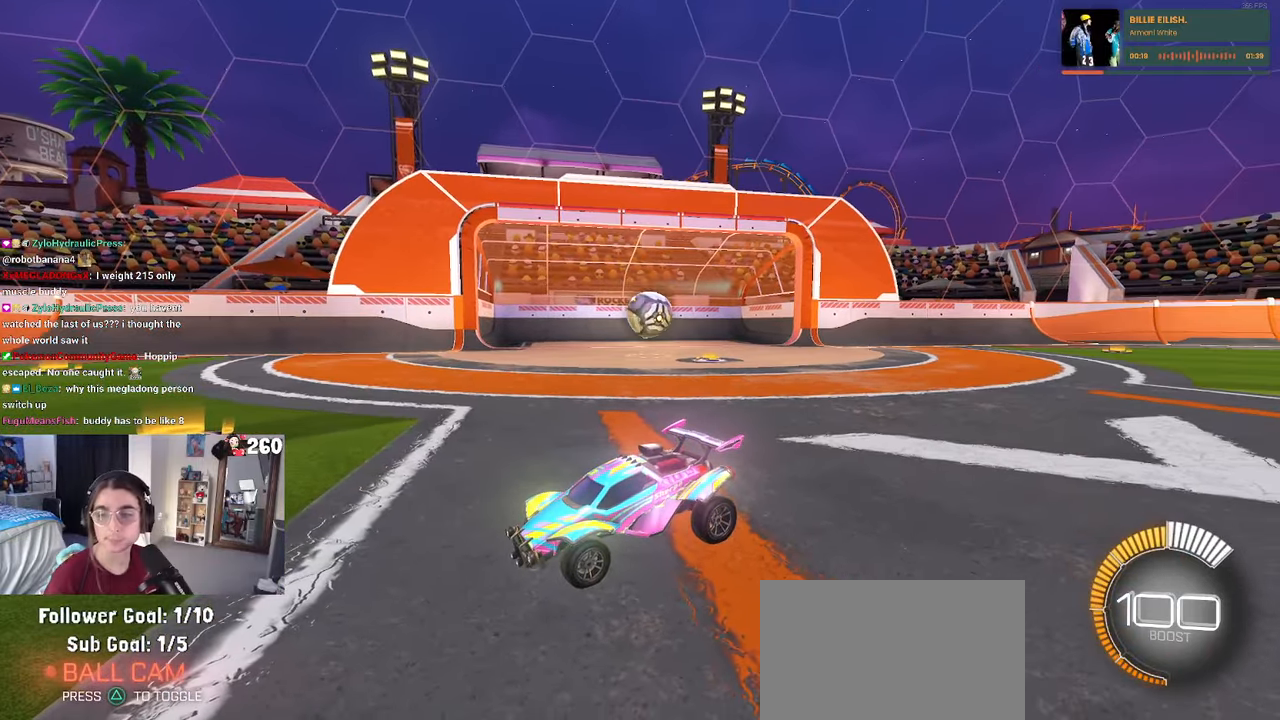
{"buttons": [], "left_stick": "center", "right_stick": "center", "events": []}
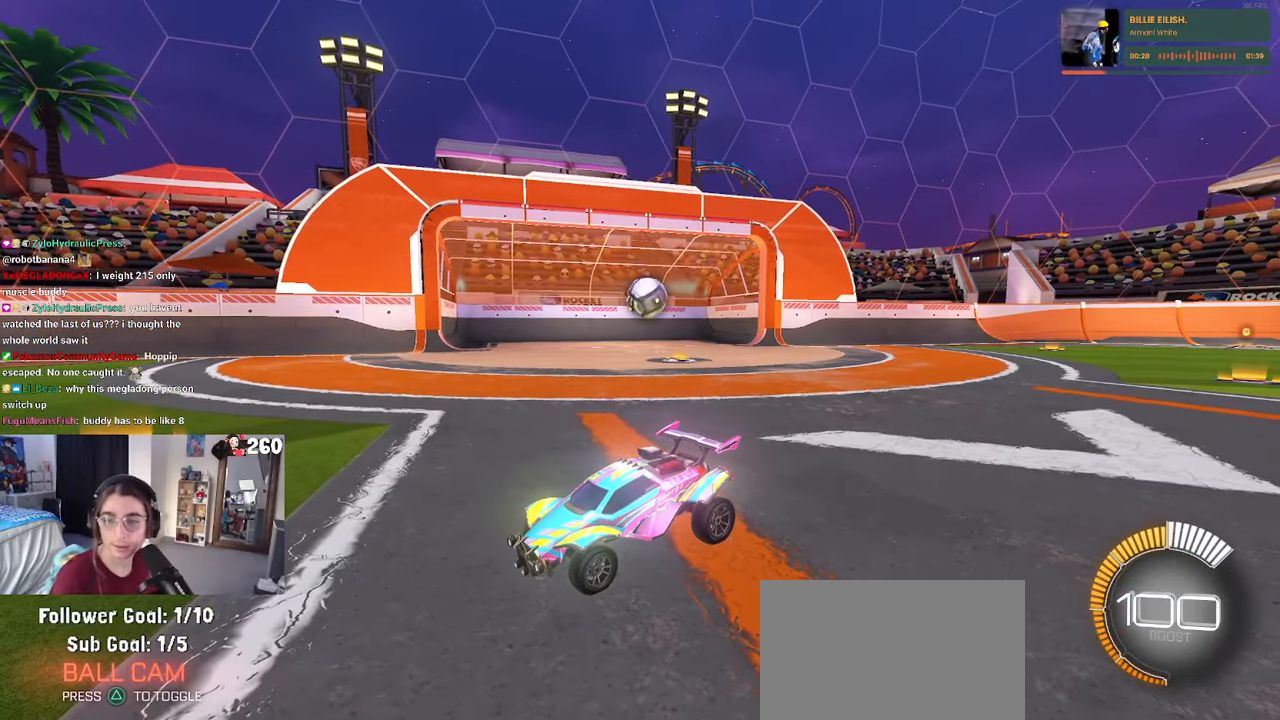
{"buttons": [], "left_stick": "center", "right_stick": "center", "events": [[33, "START", "down"], [183, "START", "up"]]}
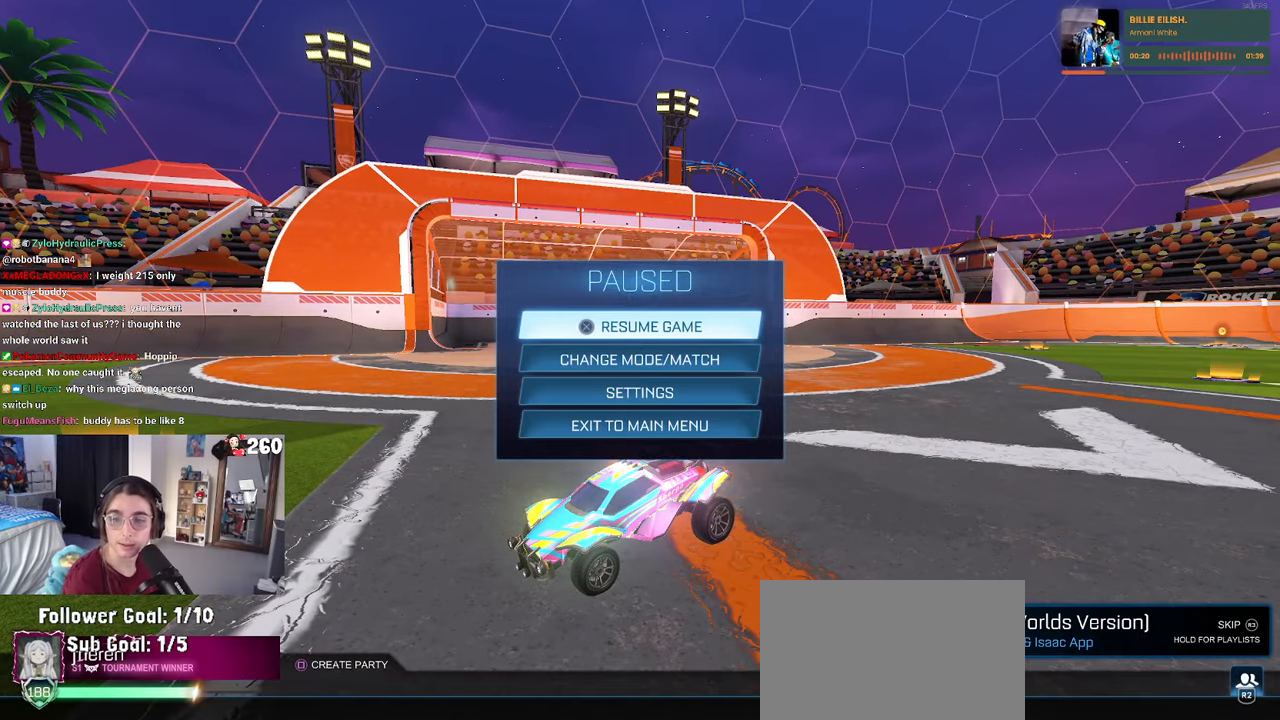
{"buttons": [], "left_stick": "center", "right_stick": "center", "events": []}